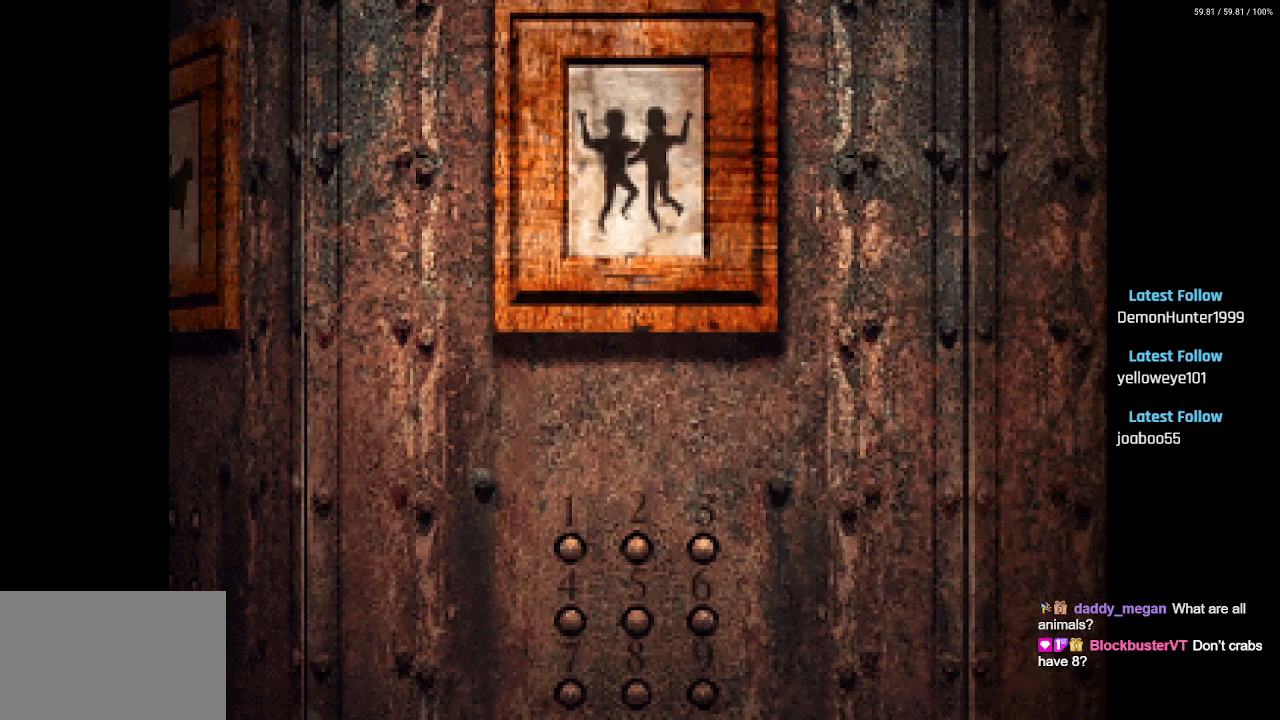
Gameplay with a controller (PlayStation layout); each line is a JSON object with the inputs held at the frame after it. "events" lists button and stick changes between this image and that frame as [ms after this image, input, new state], when the widget could be followed in between.
{"buttons": ["CIRCLE"], "left_stick": "center", "right_stick": "center", "events": [[450, "CIRCLE", "down"]]}
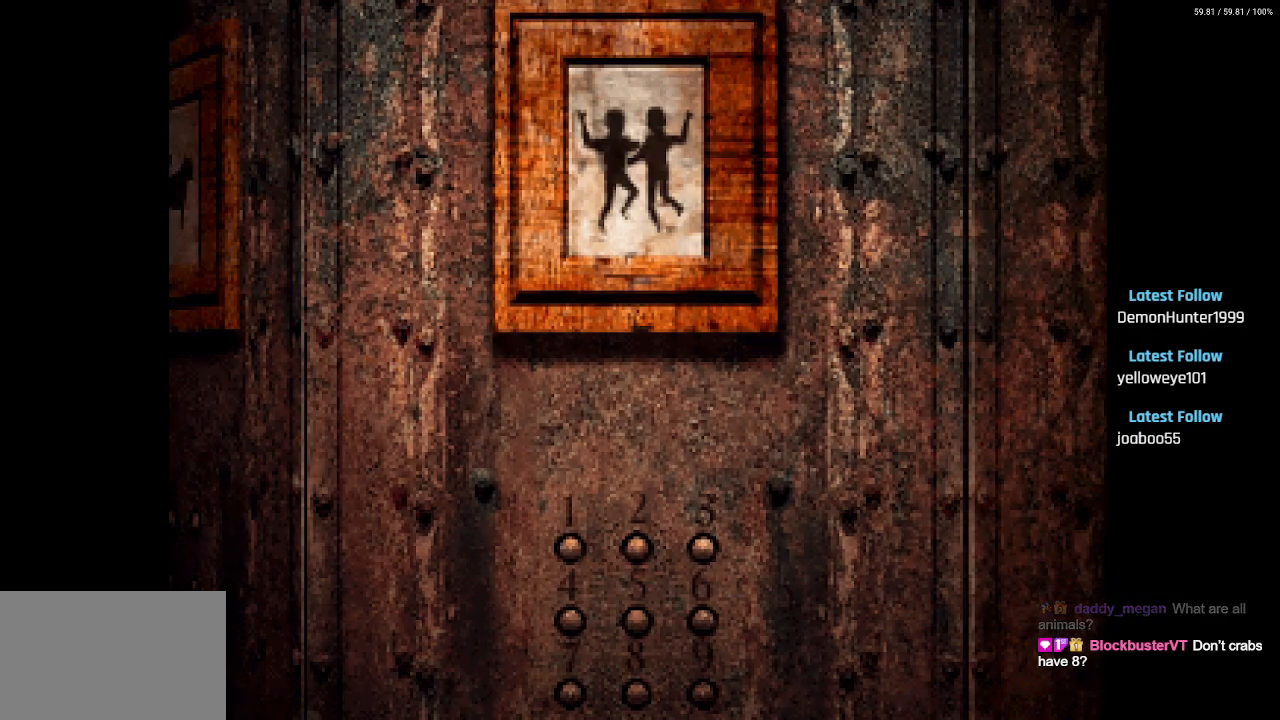
{"buttons": ["DPAD_LEFT"], "left_stick": "center", "right_stick": "center", "events": [[83, "CIRCLE", "up"], [417, "DPAD_LEFT", "down"]]}
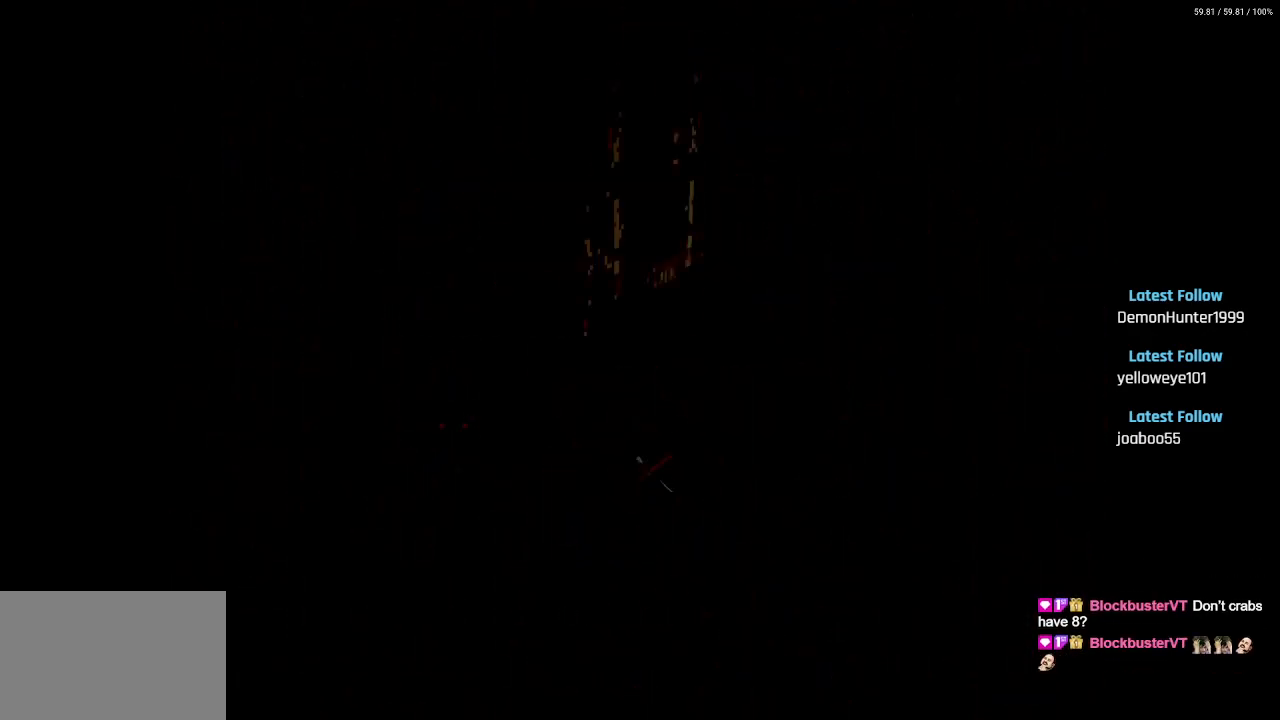
{"buttons": ["SQUARE", "DPAD_UP"], "left_stick": "center", "right_stick": "center", "events": [[400, "DPAD_UP", "down"], [433, "DPAD_LEFT", "up"], [483, "SQUARE", "down"]]}
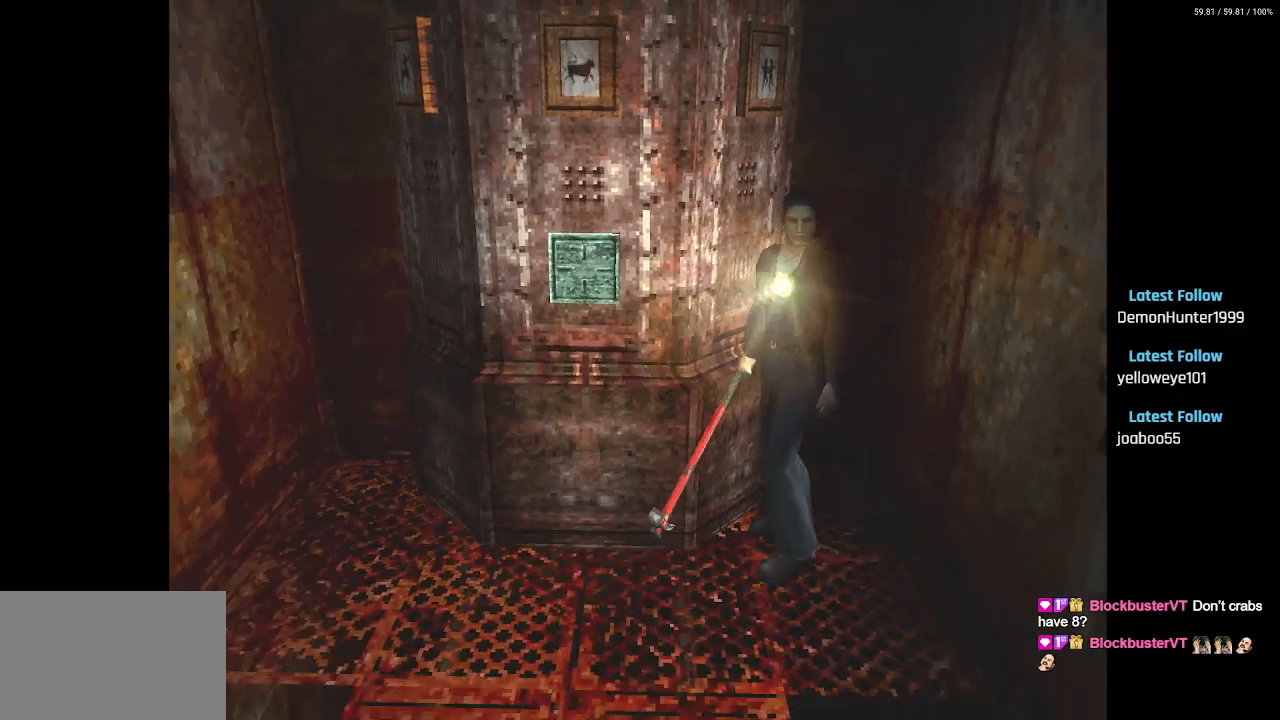
{"buttons": ["SQUARE", "DPAD_UP"], "left_stick": "center", "right_stick": "center", "events": [[200, "DPAD_LEFT", "down"], [467, "DPAD_LEFT", "up"]]}
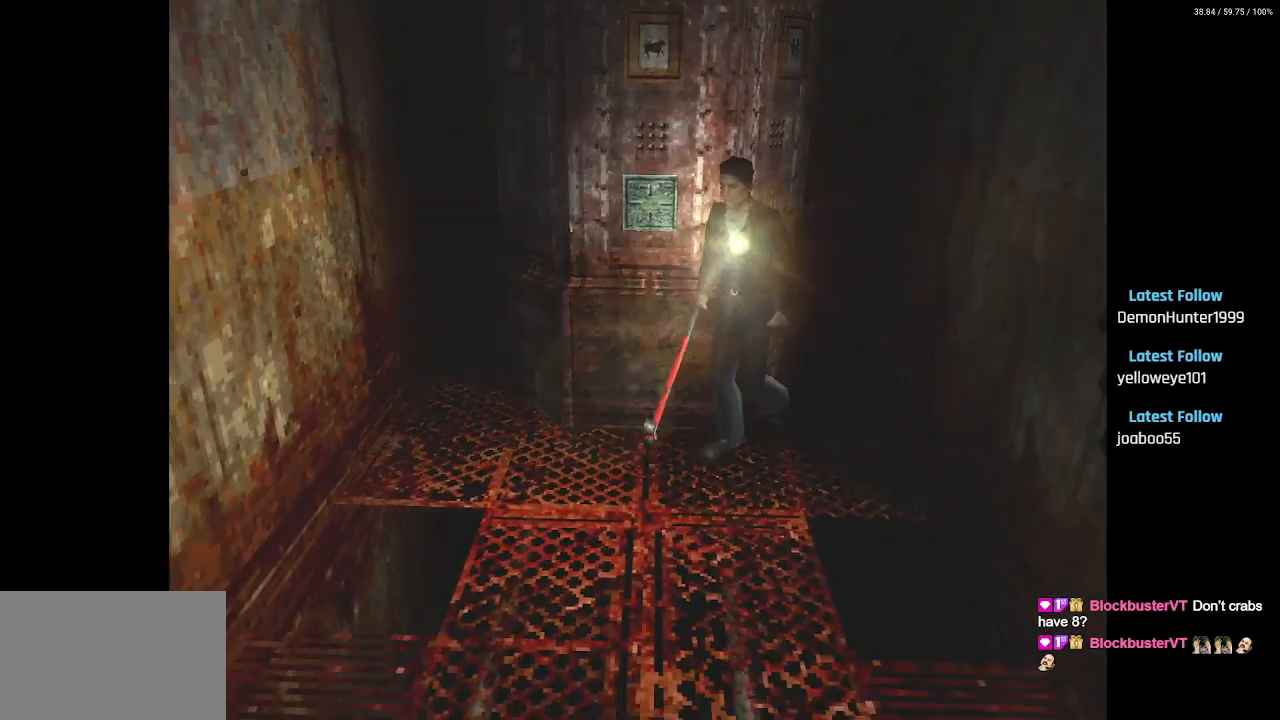
{"buttons": ["DPAD_UP", "DPAD_RIGHT"], "left_stick": "center", "right_stick": "center"}
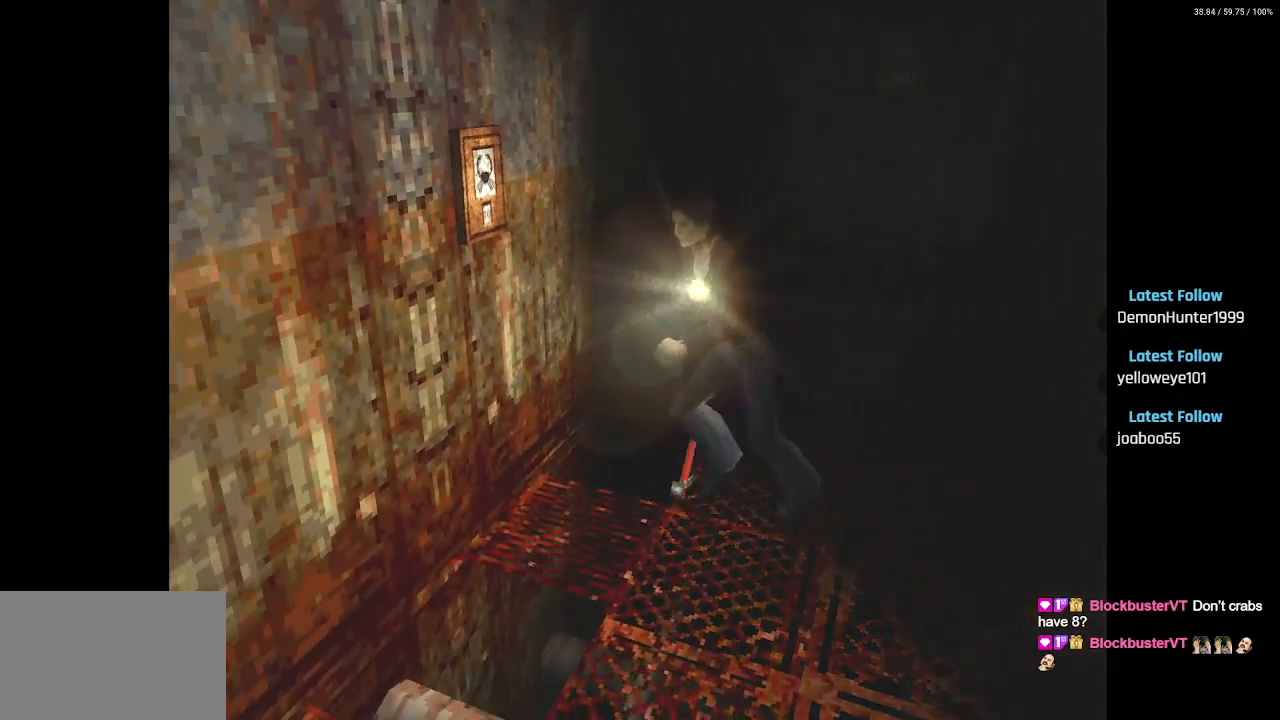
{"buttons": ["CROSS", "DPAD_UP"], "left_stick": "center", "right_stick": "center", "events": [[300, "CROSS", "down"], [433, "CROSS", "up"], [450, "DPAD_RIGHT", "up"], [500, "CROSS", "down"]]}
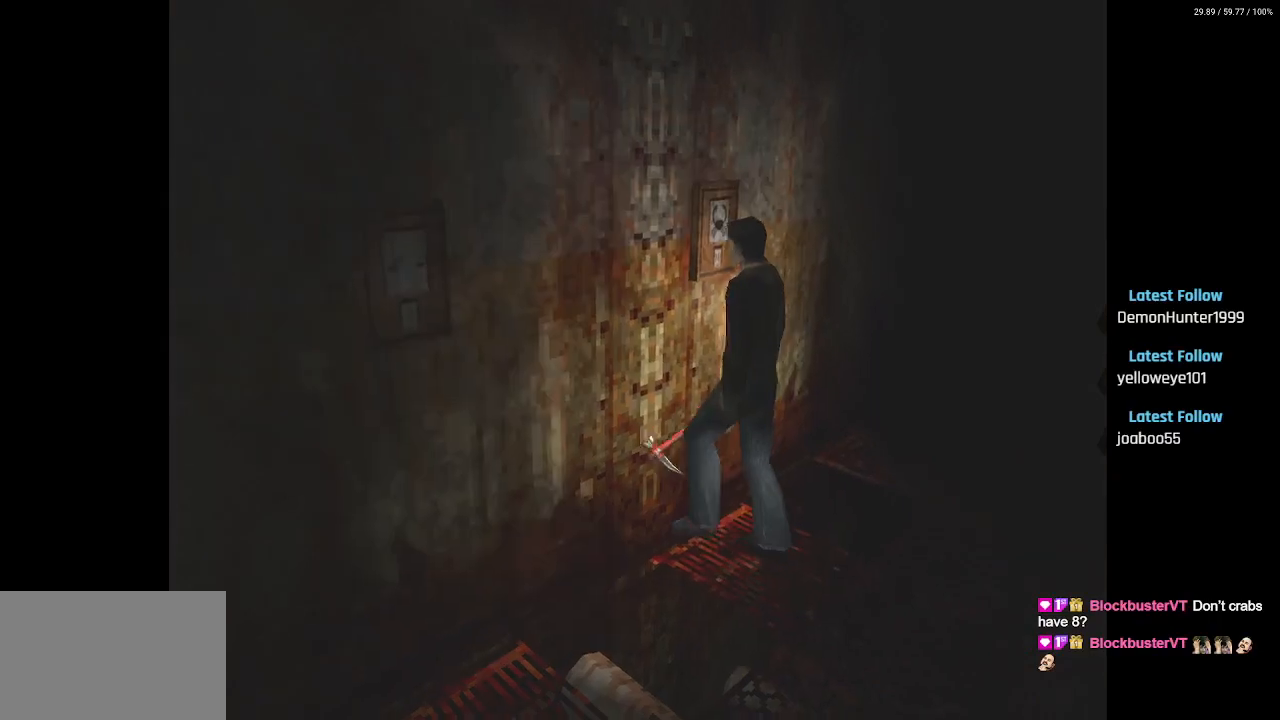
{"buttons": [], "left_stick": "center", "right_stick": "center", "events": [[117, "CROSS", "up"], [200, "CROSS", "down"], [233, "DPAD_UP", "up"], [317, "CROSS", "up"]]}
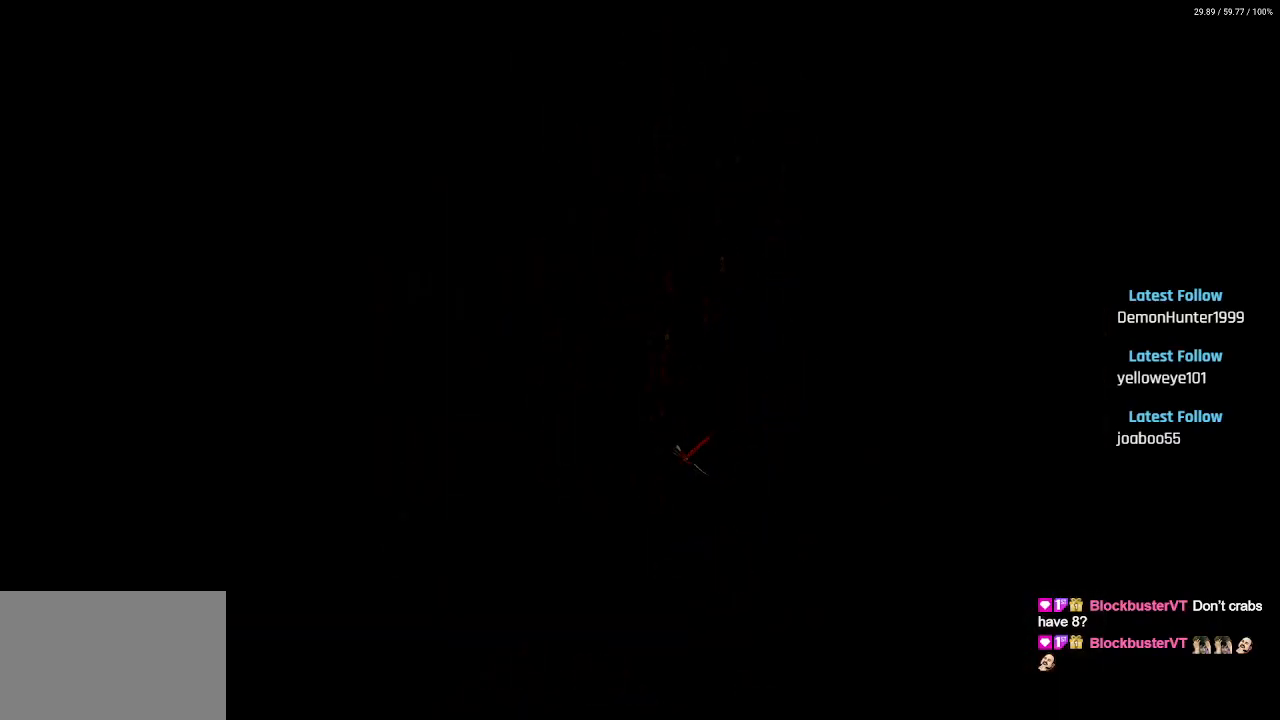
{"buttons": [], "left_stick": "center", "right_stick": "center", "events": []}
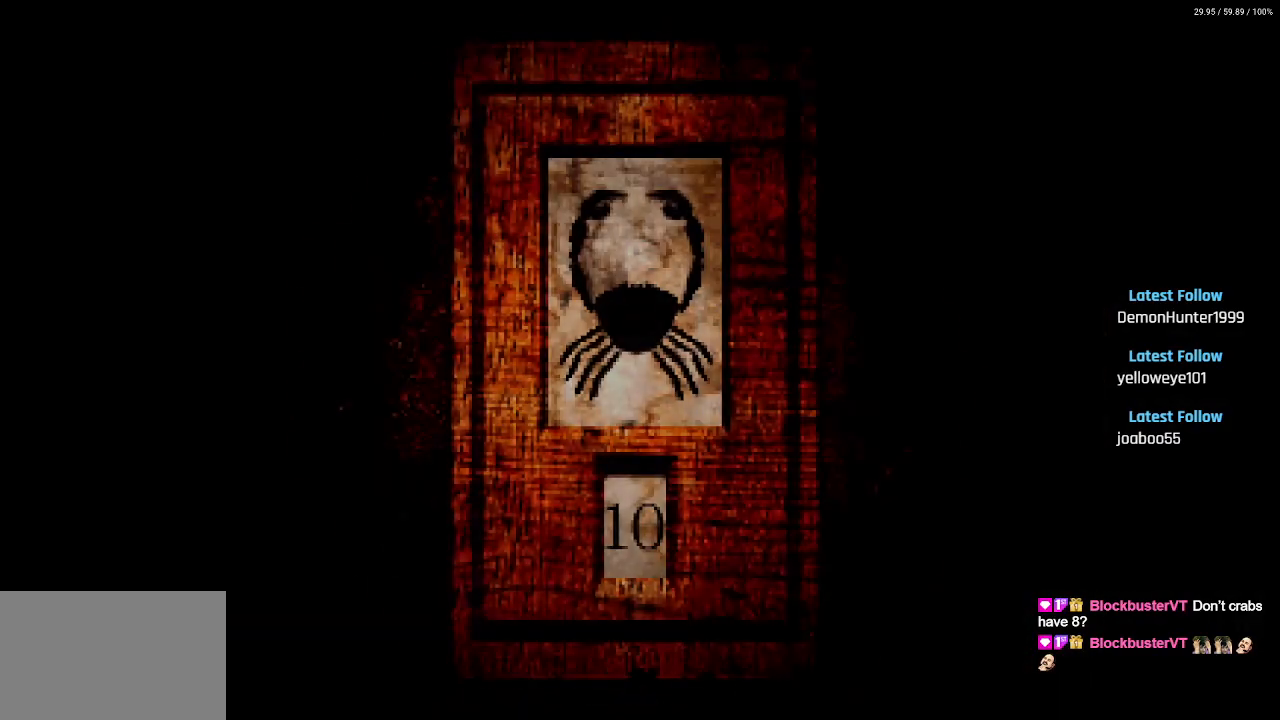
{"buttons": [], "left_stick": "center", "right_stick": "center", "events": []}
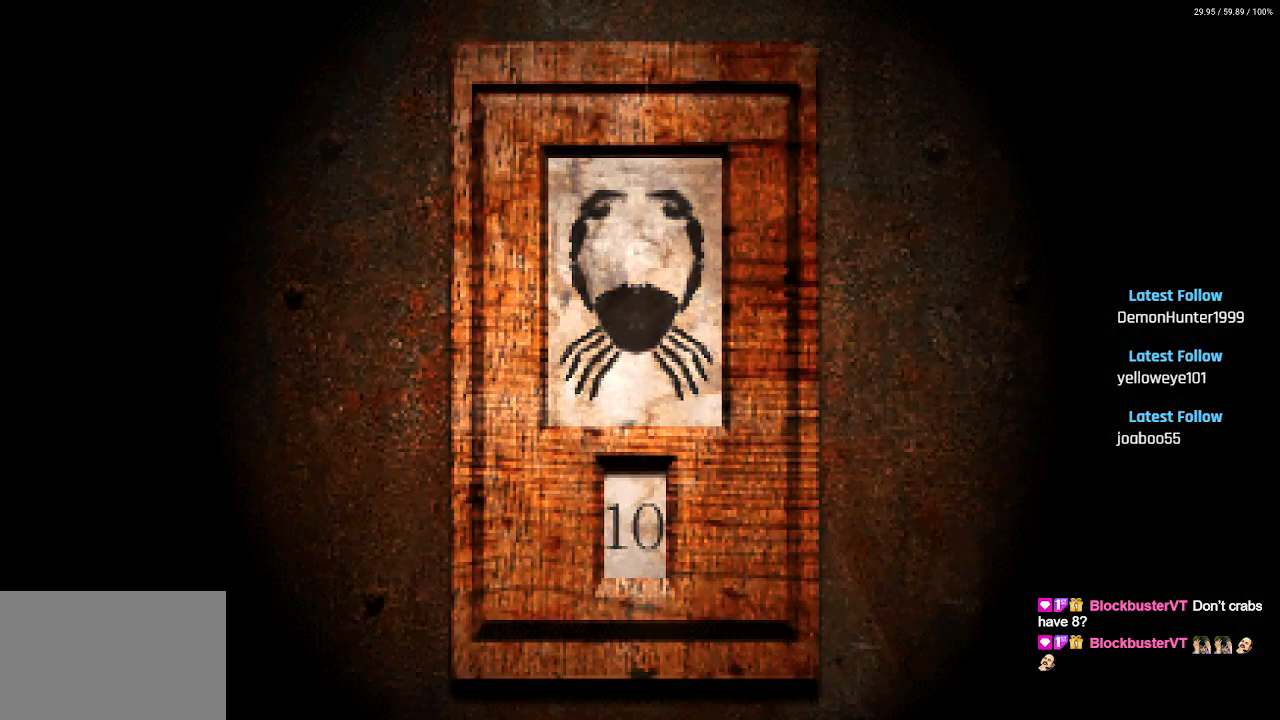
{"buttons": [], "left_stick": "center", "right_stick": "center", "events": []}
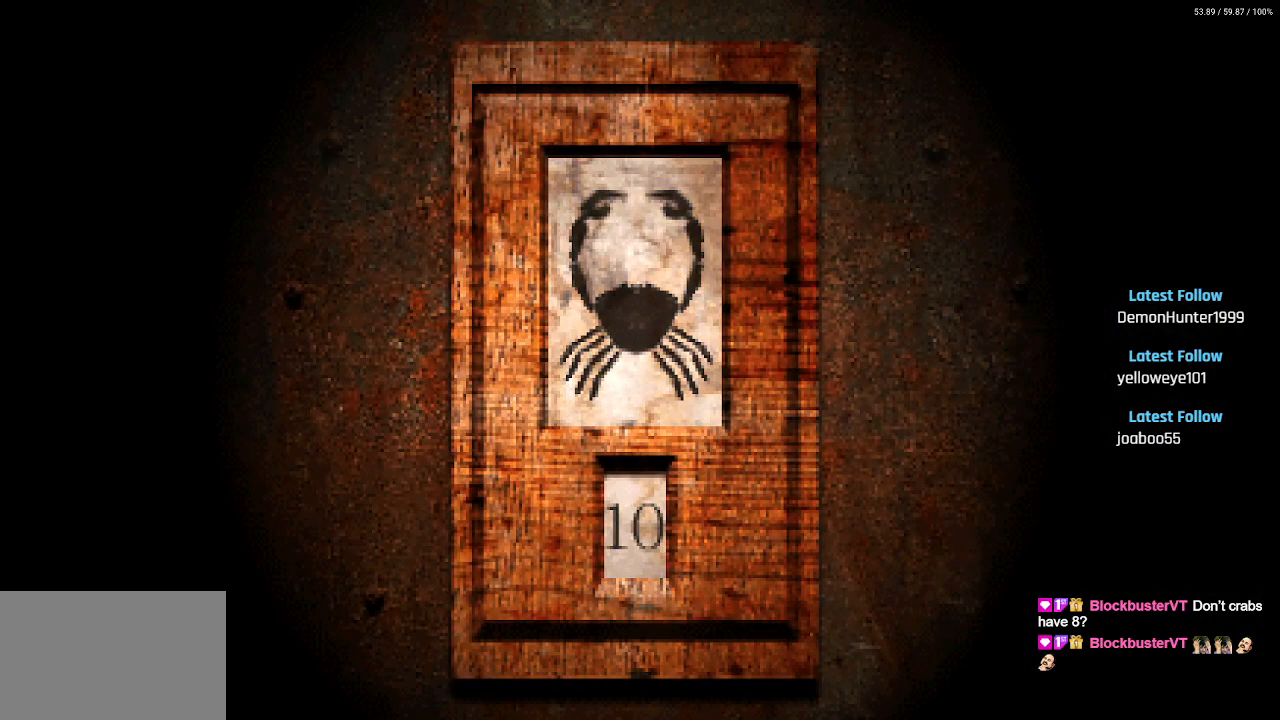
{"buttons": [], "left_stick": "center", "right_stick": "center", "events": []}
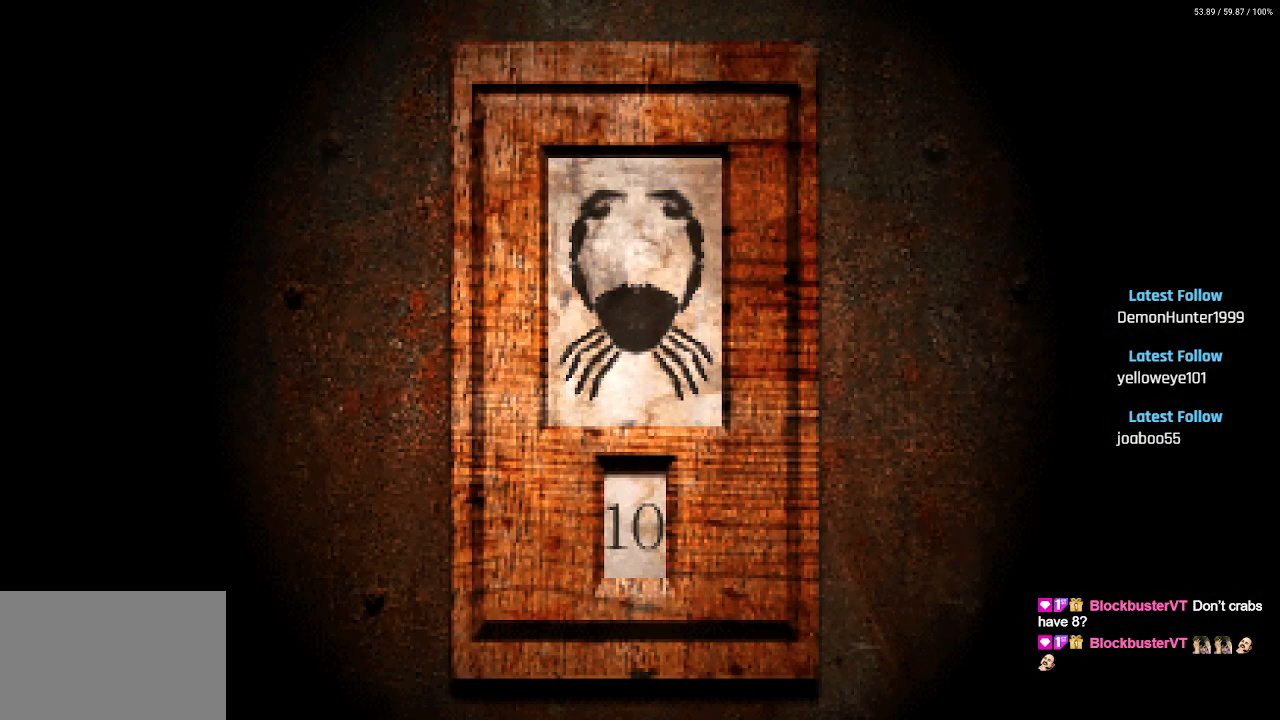
{"buttons": [], "left_stick": "center", "right_stick": "center", "events": []}
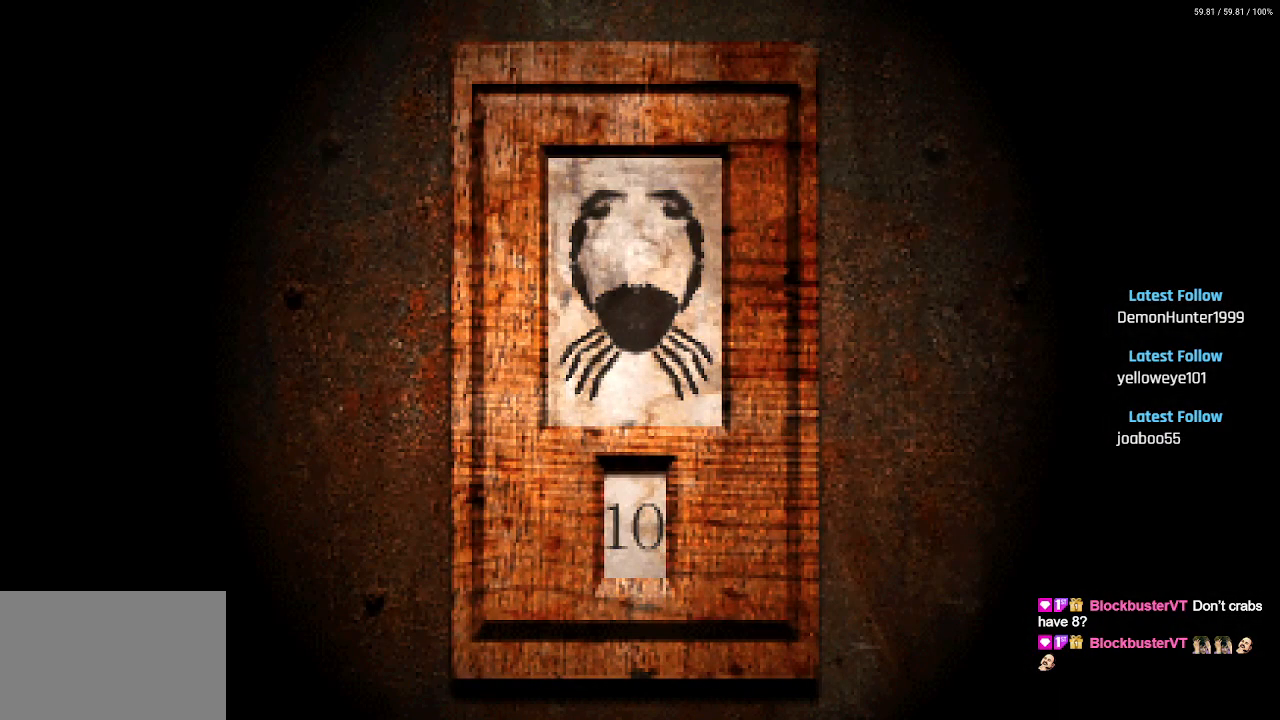
{"buttons": [], "left_stick": "center", "right_stick": "center", "events": []}
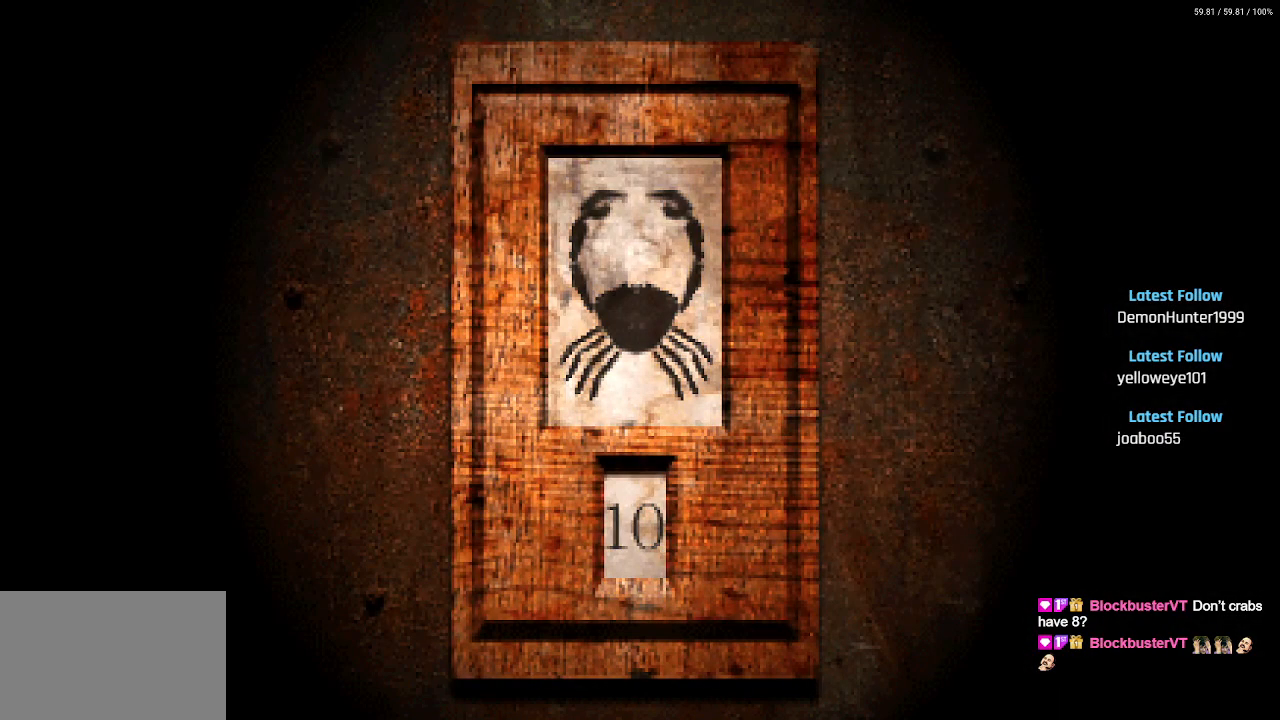
{"buttons": [], "left_stick": "center", "right_stick": "center", "events": []}
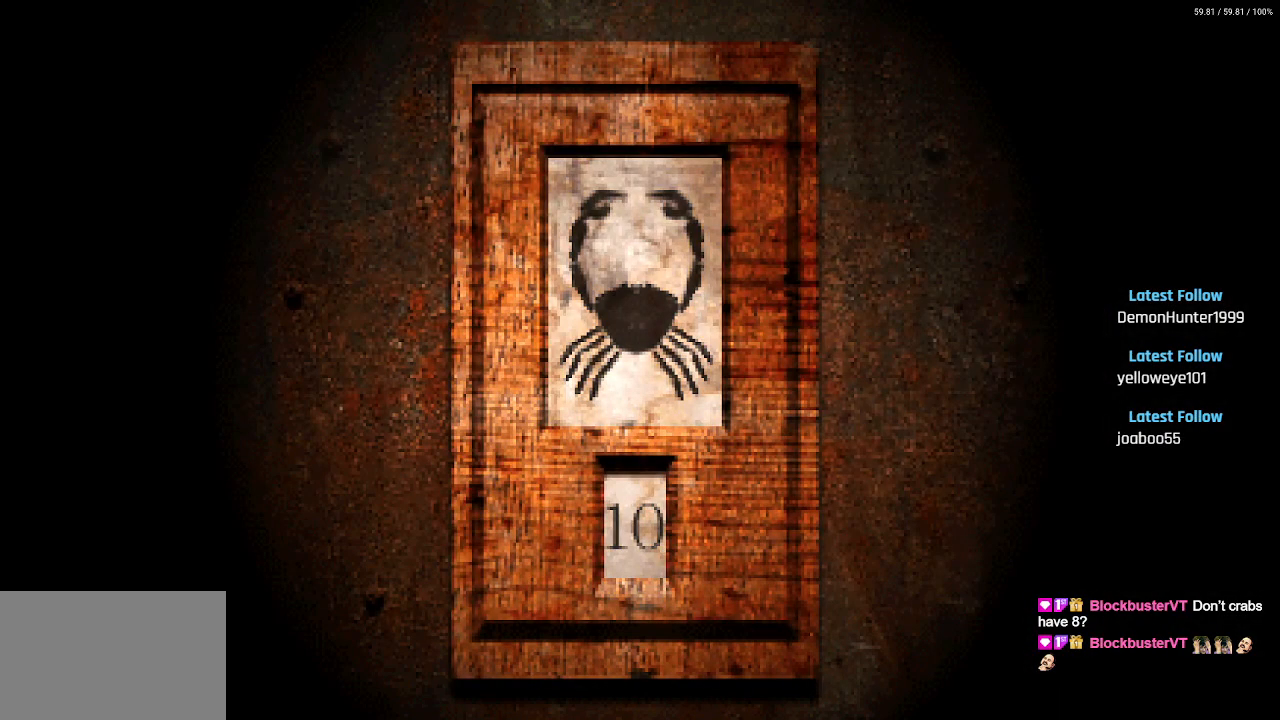
{"buttons": ["DPAD_RIGHT"], "left_stick": "center", "right_stick": "center", "events": [[283, "CIRCLE", "down"], [400, "CIRCLE", "up"], [467, "DPAD_RIGHT", "down"]]}
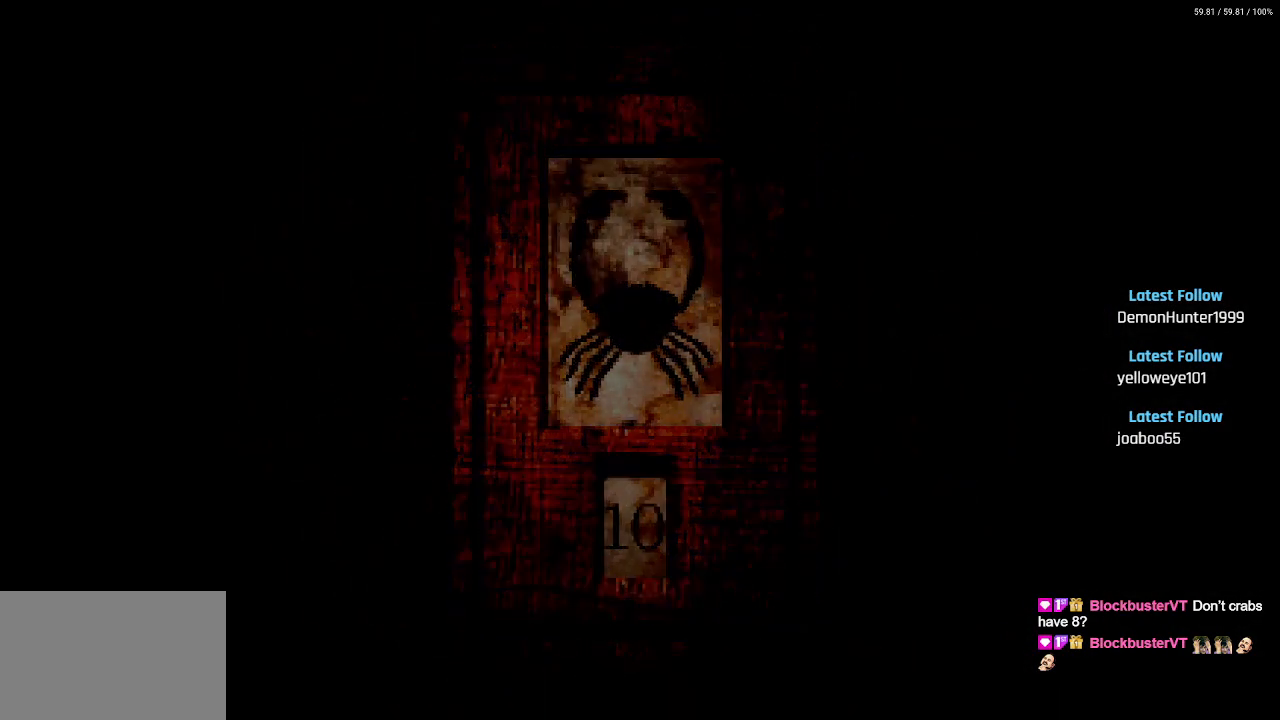
{"buttons": ["DPAD_RIGHT"], "left_stick": "center", "right_stick": "center", "events": []}
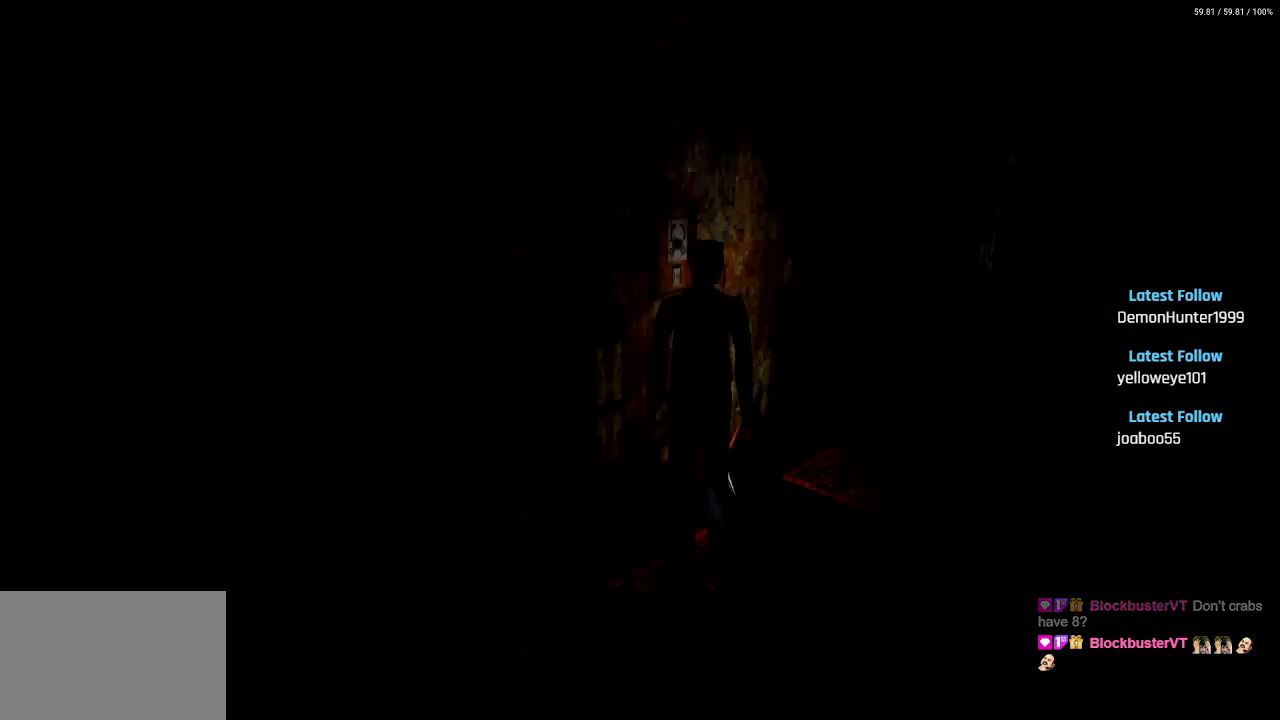
{"buttons": ["DPAD_UP"], "left_stick": "center", "right_stick": "center", "events": [[383, "DPAD_UP", "down"], [400, "DPAD_RIGHT", "up"]]}
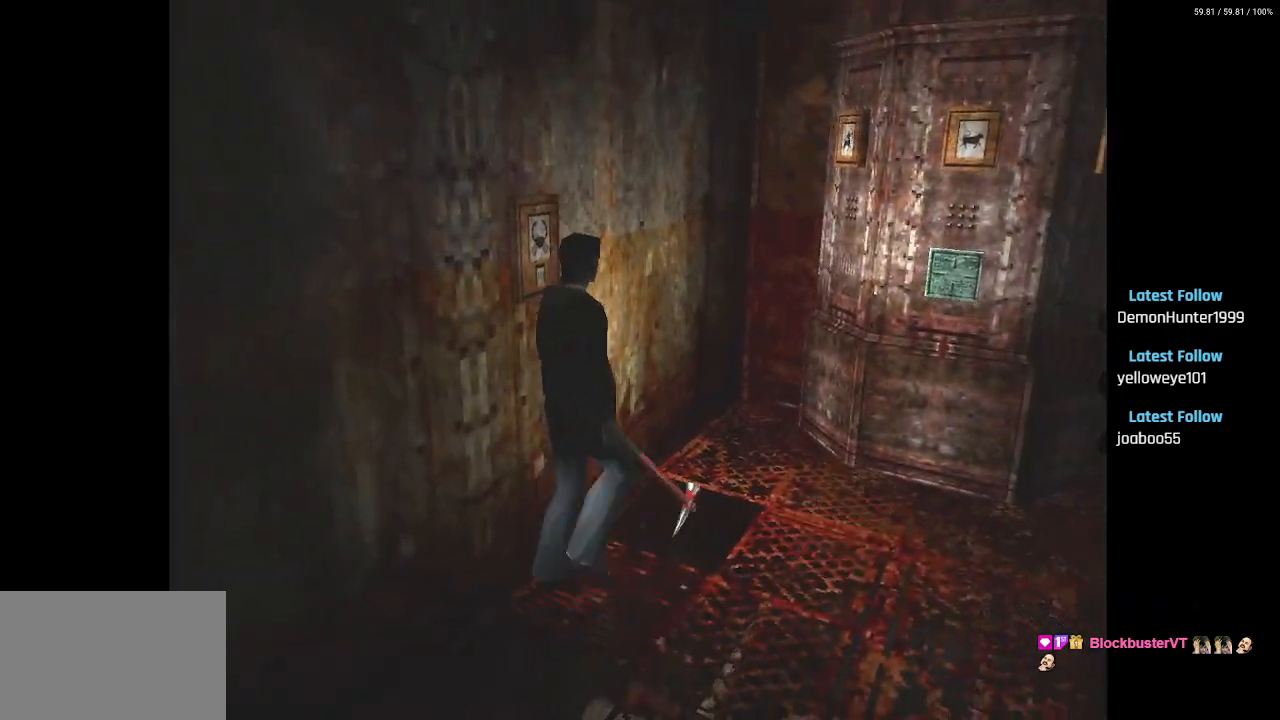
{"buttons": ["DPAD_RIGHT"], "left_stick": "center", "right_stick": "center", "events": [[33, "SQUARE", "down"], [367, "SQUARE", "up"], [467, "DPAD_RIGHT", "down"], [500, "DPAD_UP", "up"]]}
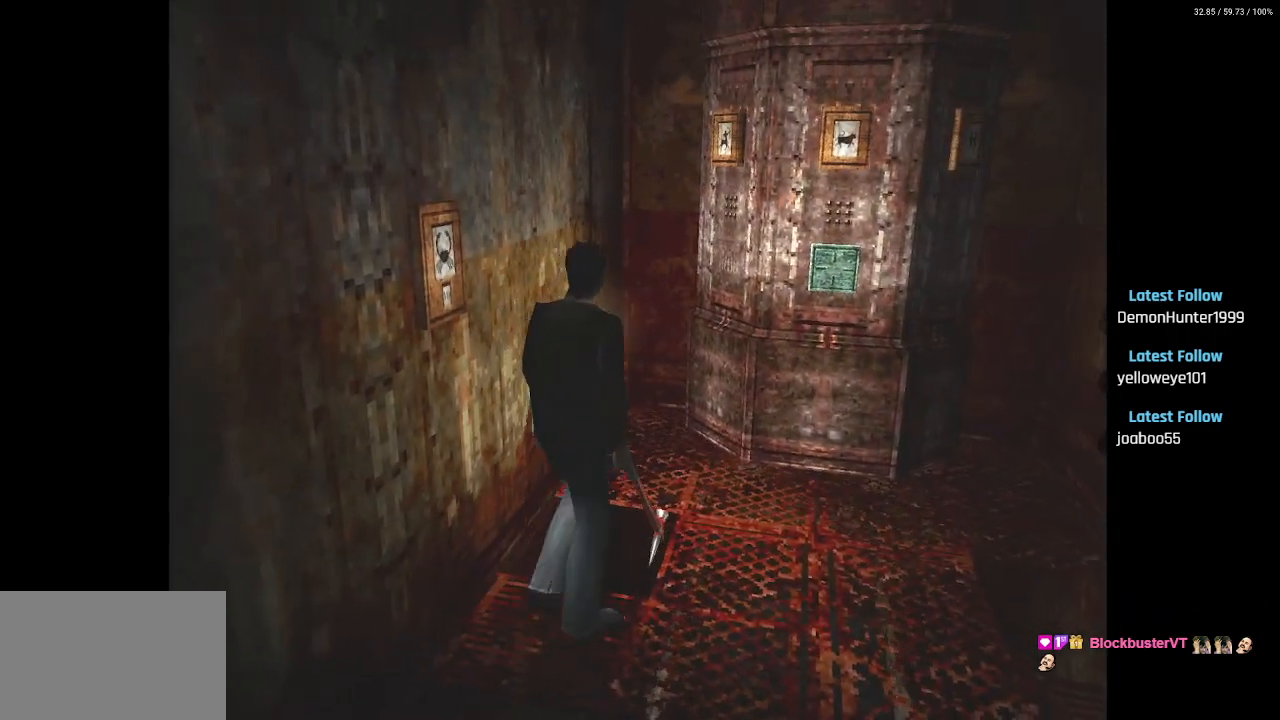
{"buttons": ["SQUARE", "DPAD_UP"], "left_stick": "center", "right_stick": "center", "events": [[383, "DPAD_UP", "down"], [417, "DPAD_RIGHT", "up"], [450, "SQUARE", "down"]]}
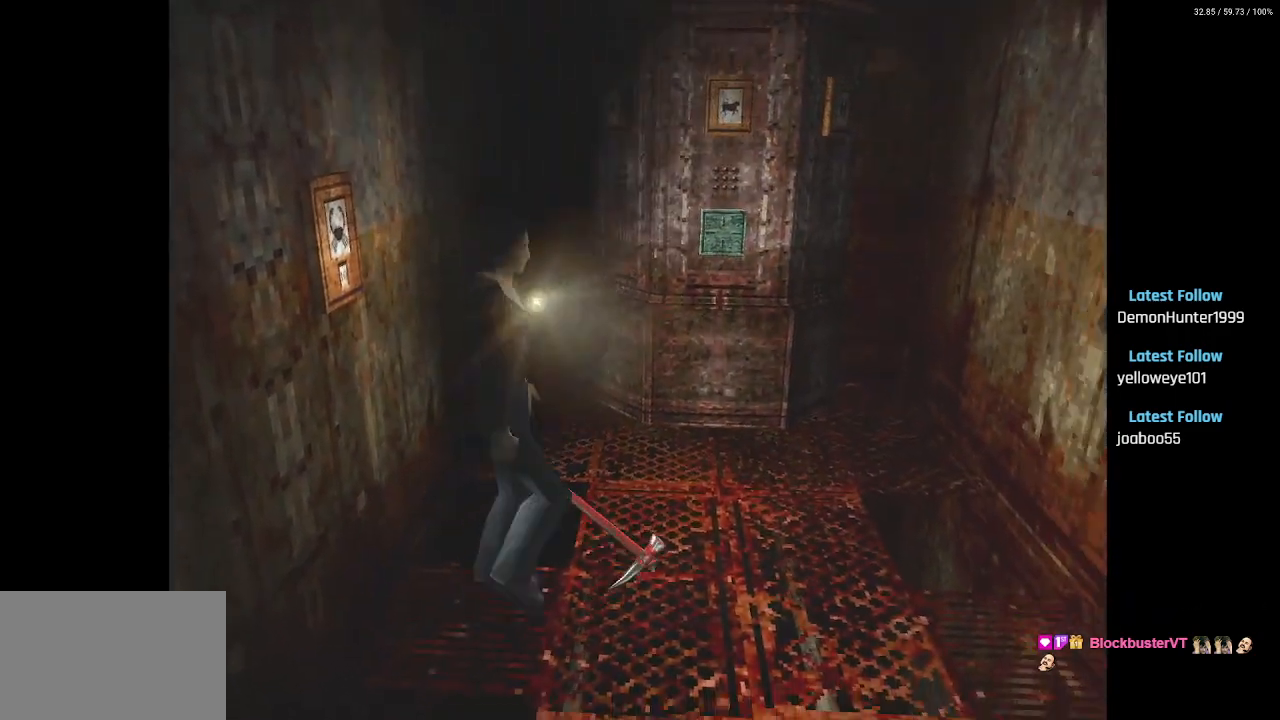
{"buttons": ["SQUARE", "DPAD_UP"], "left_stick": "center", "right_stick": "center", "events": []}
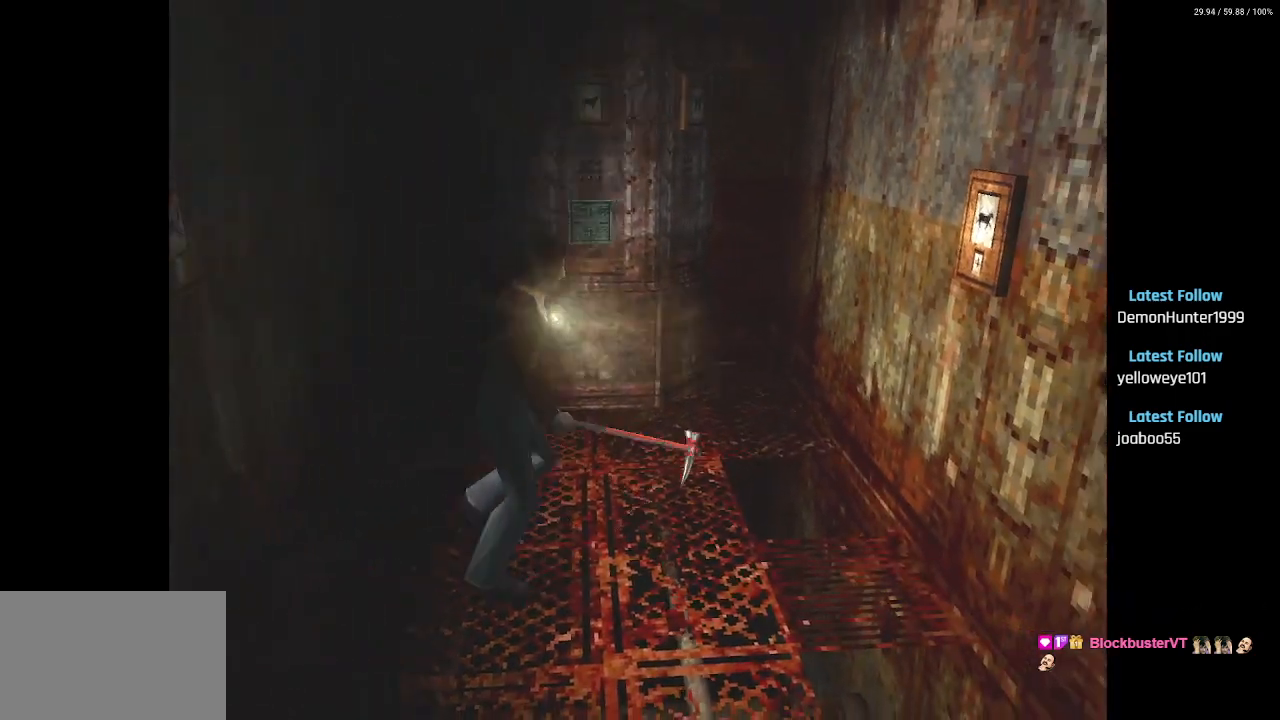
{"buttons": ["CROSS", "SQUARE", "DPAD_UP"], "left_stick": "center", "right_stick": "center", "events": [[300, "CROSS", "down"], [433, "CROSS", "up"], [483, "CROSS", "down"]]}
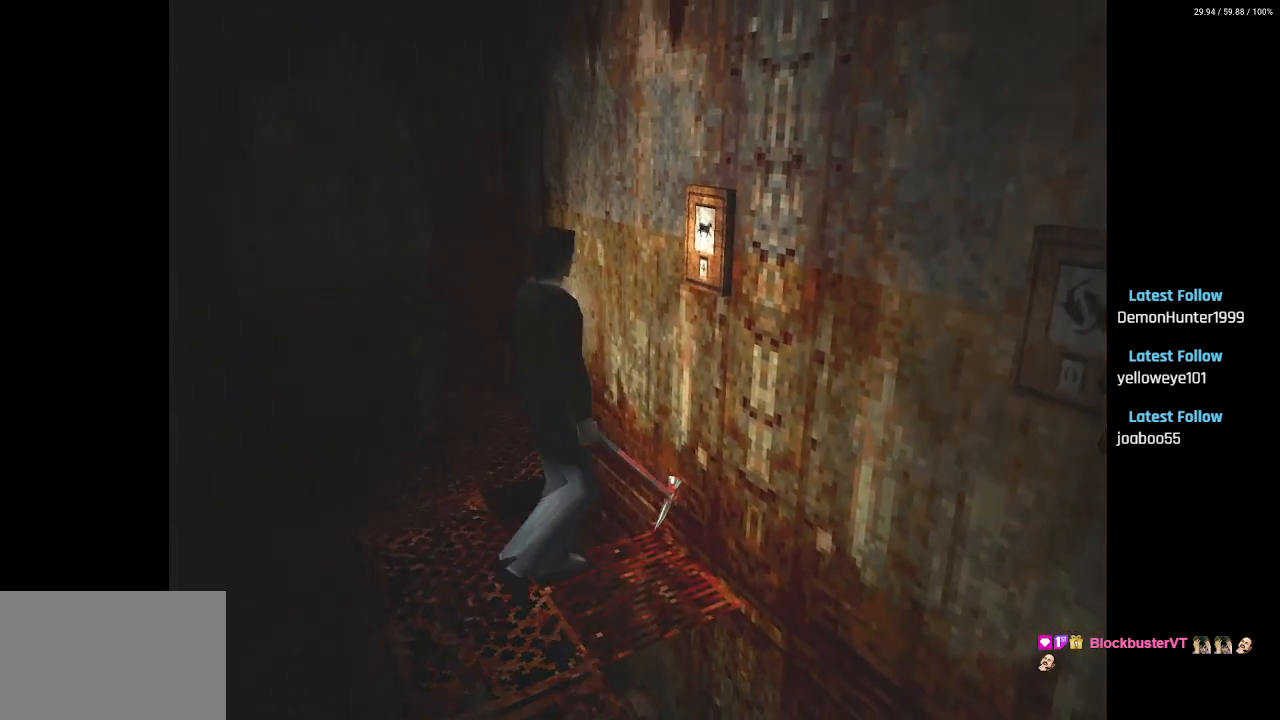
{"buttons": [], "left_stick": "center", "right_stick": "center", "events": [[33, "DPAD_RIGHT", "down"], [50, "DPAD_UP", "up"], [83, "CROSS", "up"], [133, "DPAD_UP", "down"], [150, "CROSS", "down"], [167, "DPAD_RIGHT", "up"], [283, "CROSS", "up"], [317, "CROSS", "down"], [400, "DPAD_UP", "up"], [467, "SQUARE", "up"], [483, "CROSS", "up"]]}
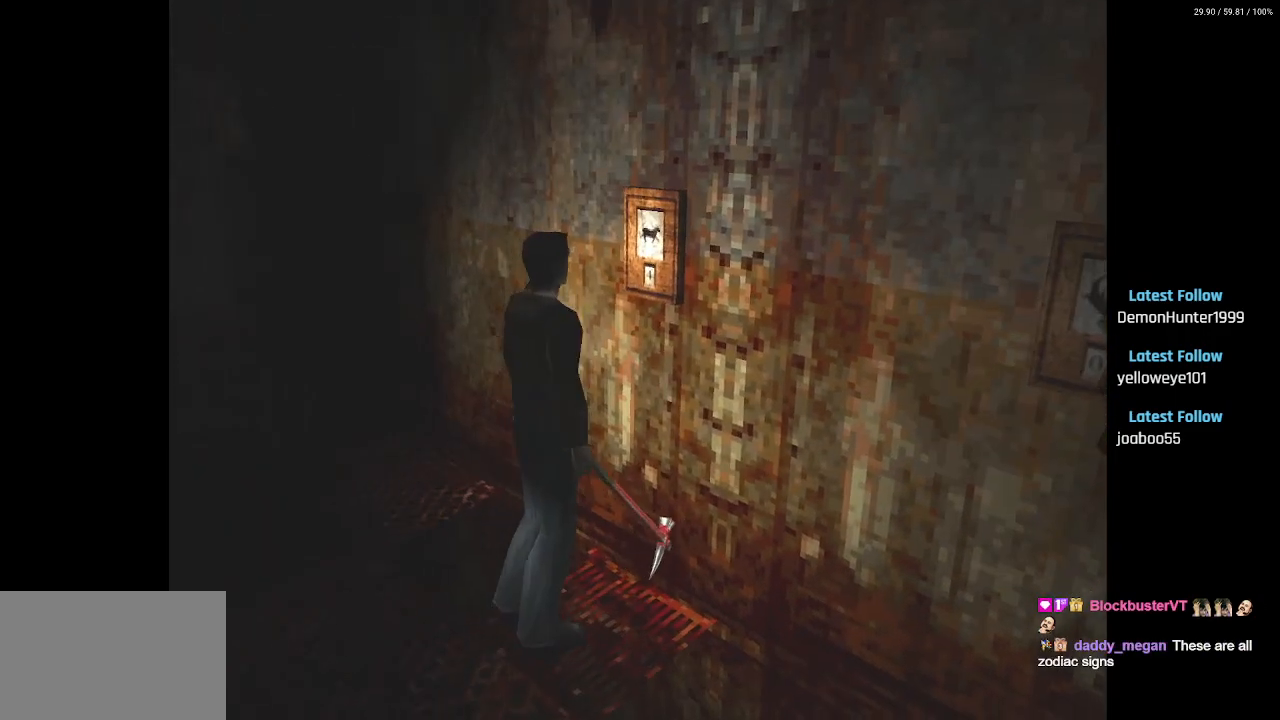
{"buttons": ["DPAD_UP"], "left_stick": "center", "right_stick": "center", "events": [[167, "CROSS", "down"], [283, "CROSS", "up"], [283, "DPAD_UP", "down"], [400, "DPAD_RIGHT", "down"], [433, "DPAD_RIGHT", "up"]]}
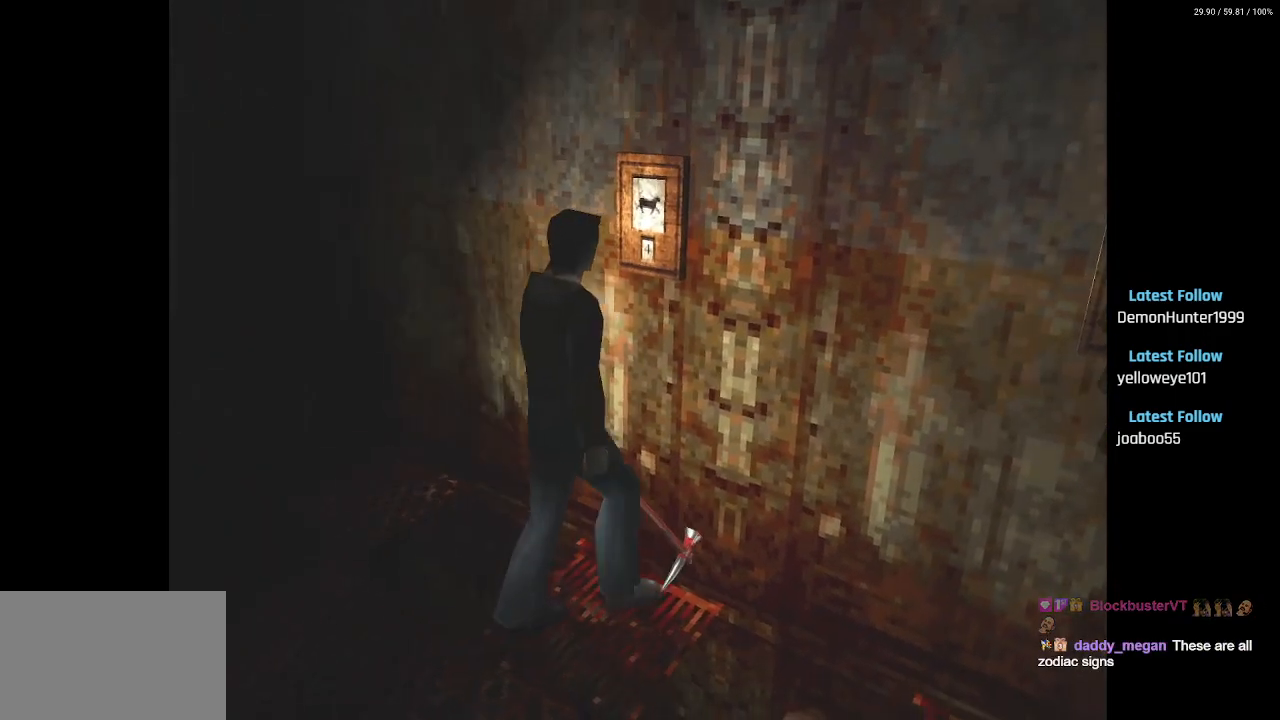
{"buttons": [], "left_stick": "center", "right_stick": "center", "events": [[17, "CROSS", "down"], [167, "CROSS", "up"], [233, "CROSS", "down"], [300, "DPAD_LEFT", "down"], [350, "CROSS", "up"], [400, "DPAD_LEFT", "up"], [417, "DPAD_UP", "up"]]}
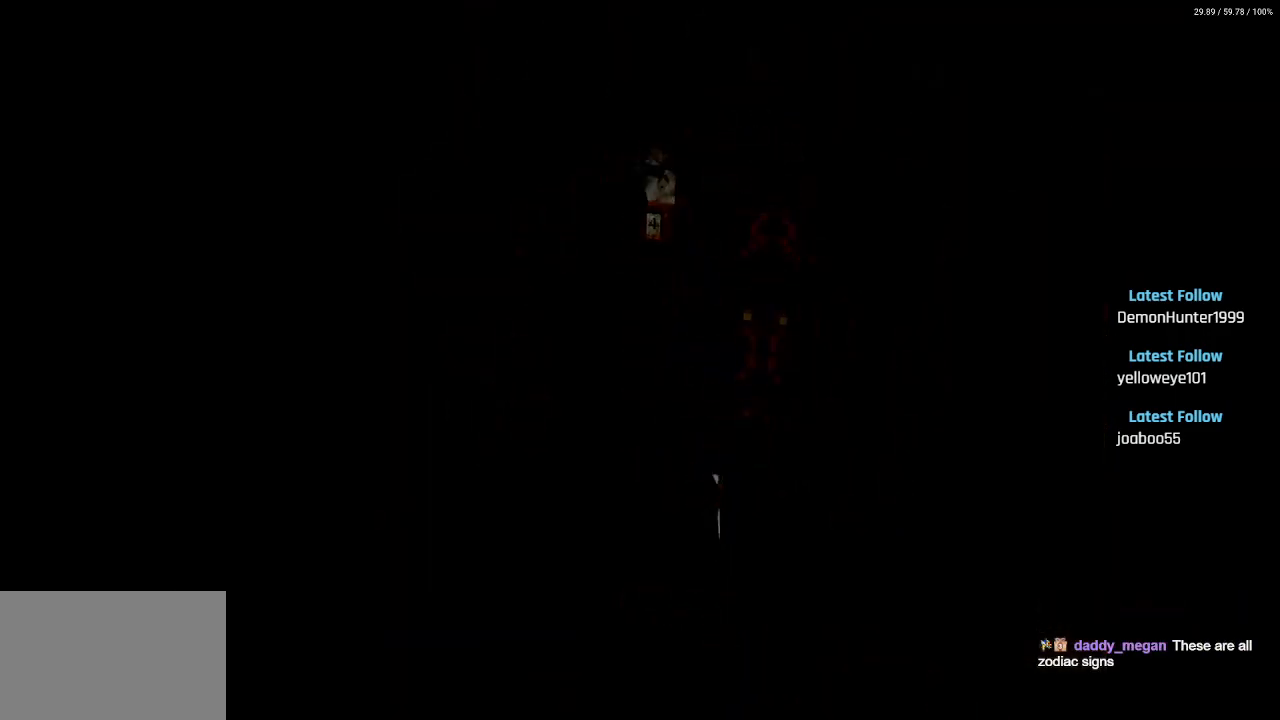
{"buttons": [], "left_stick": "center", "right_stick": "center", "events": []}
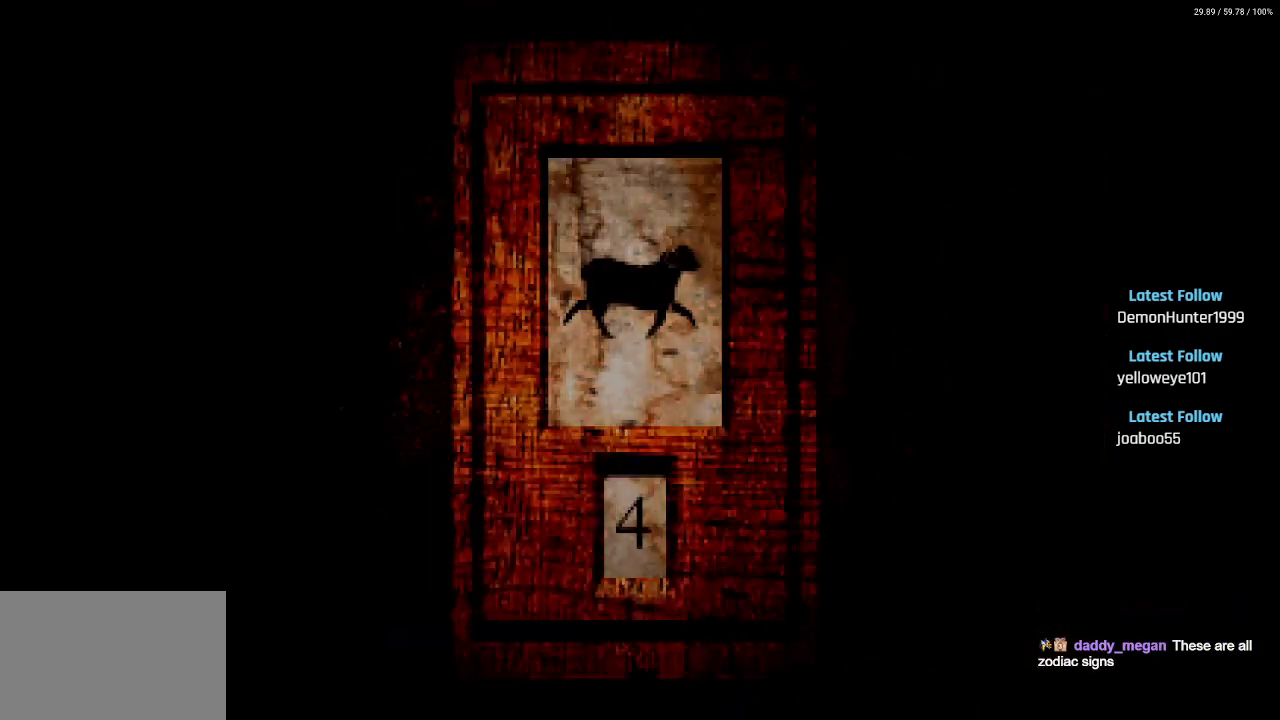
{"buttons": [], "left_stick": "center", "right_stick": "center", "events": []}
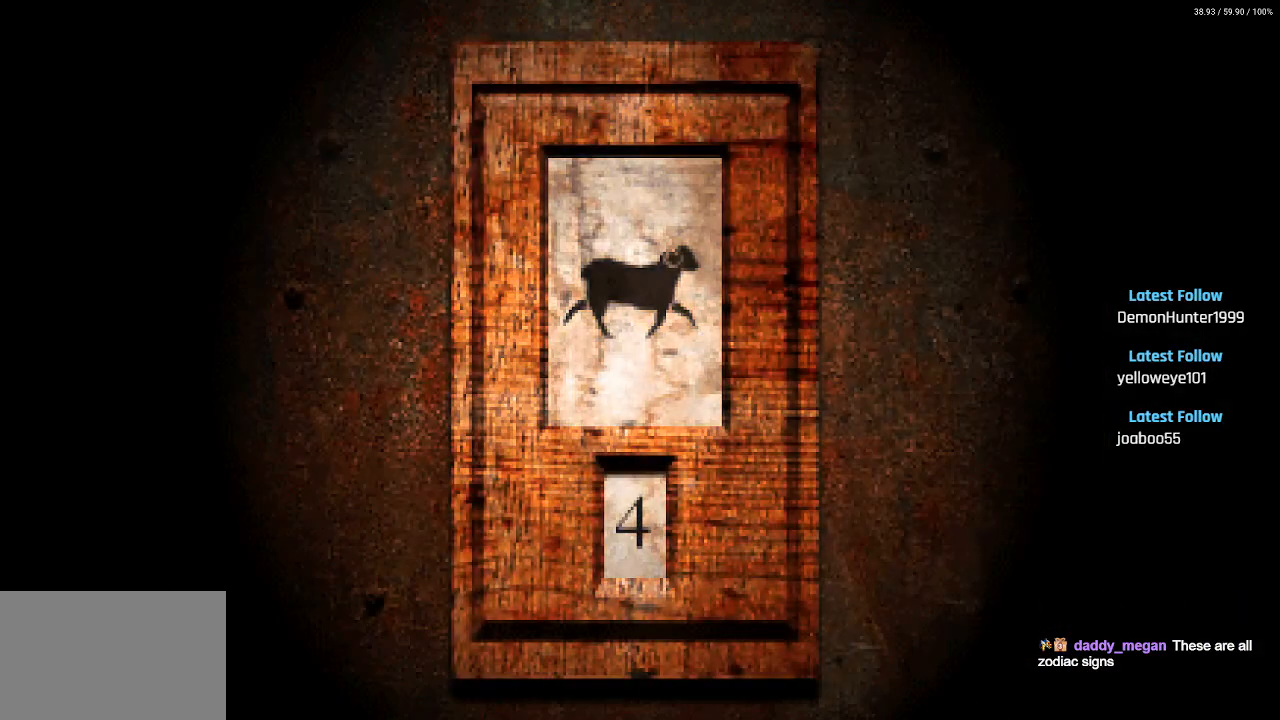
{"buttons": [], "left_stick": "center", "right_stick": "center", "events": []}
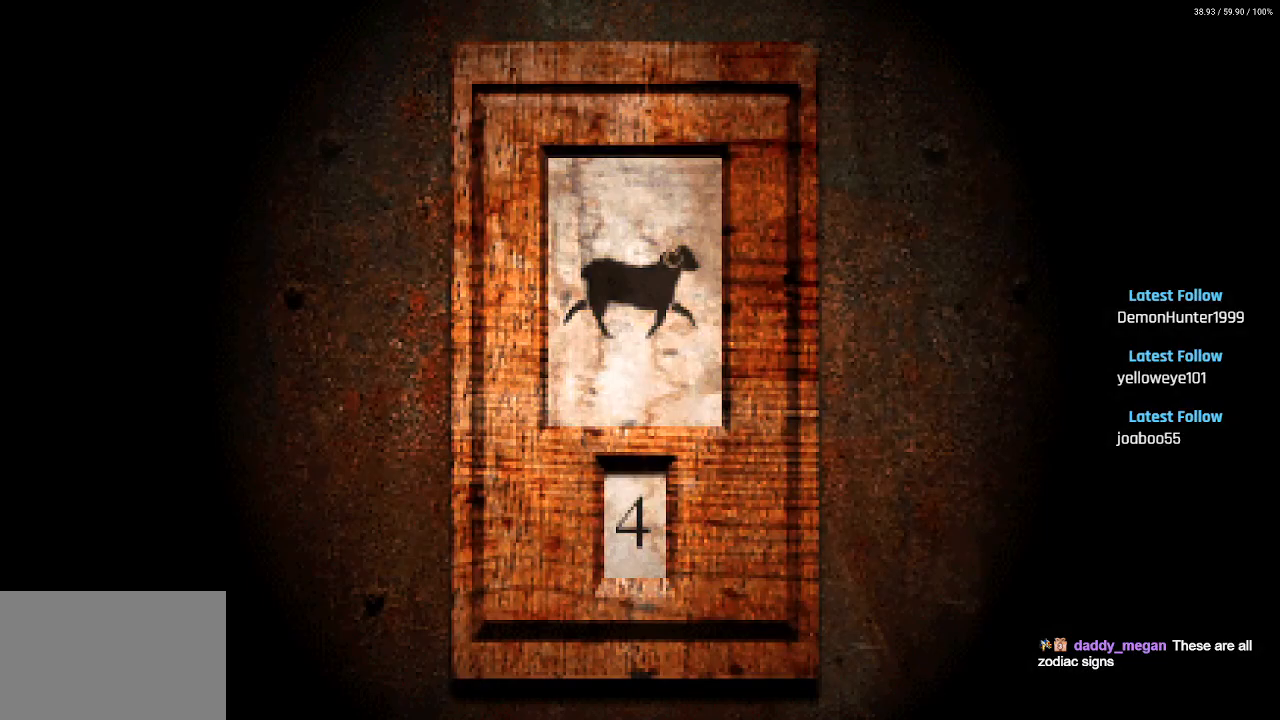
{"buttons": [], "left_stick": "center", "right_stick": "center", "events": [[250, "CIRCLE", "down"], [383, "CIRCLE", "up"]]}
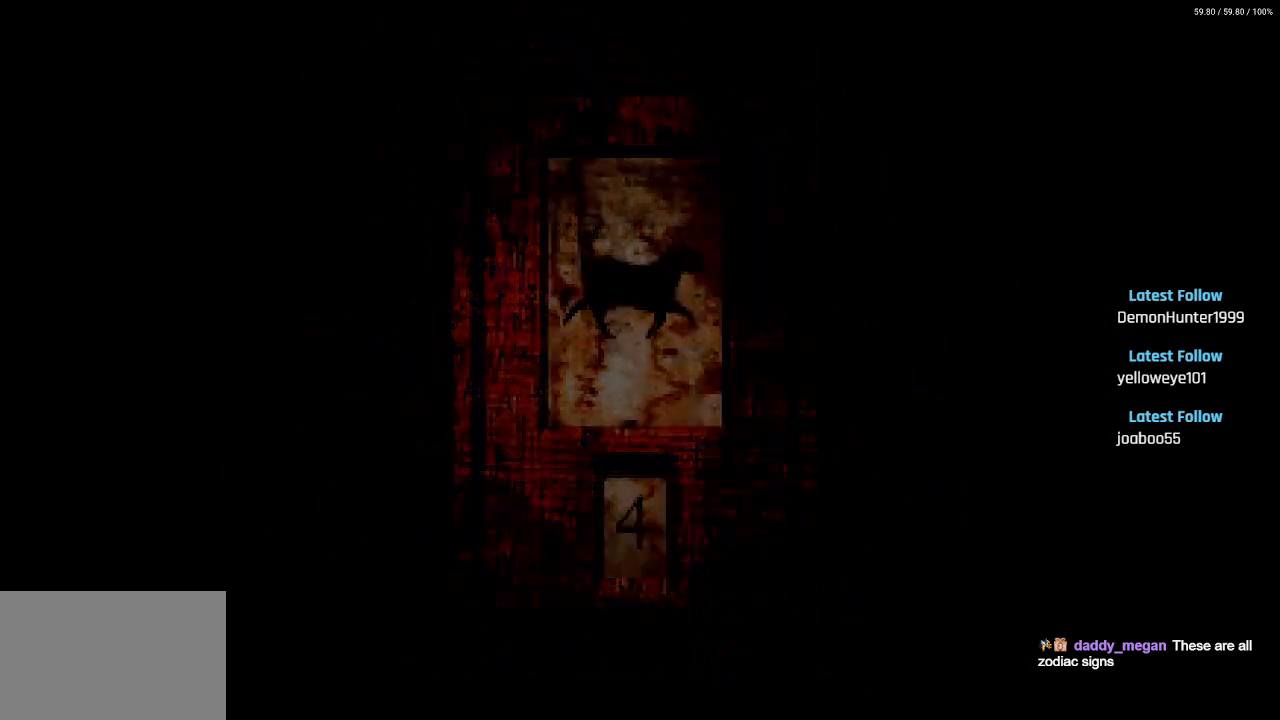
{"buttons": ["DPAD_RIGHT"], "left_stick": "center", "right_stick": "center", "events": [[217, "DPAD_RIGHT", "down"]]}